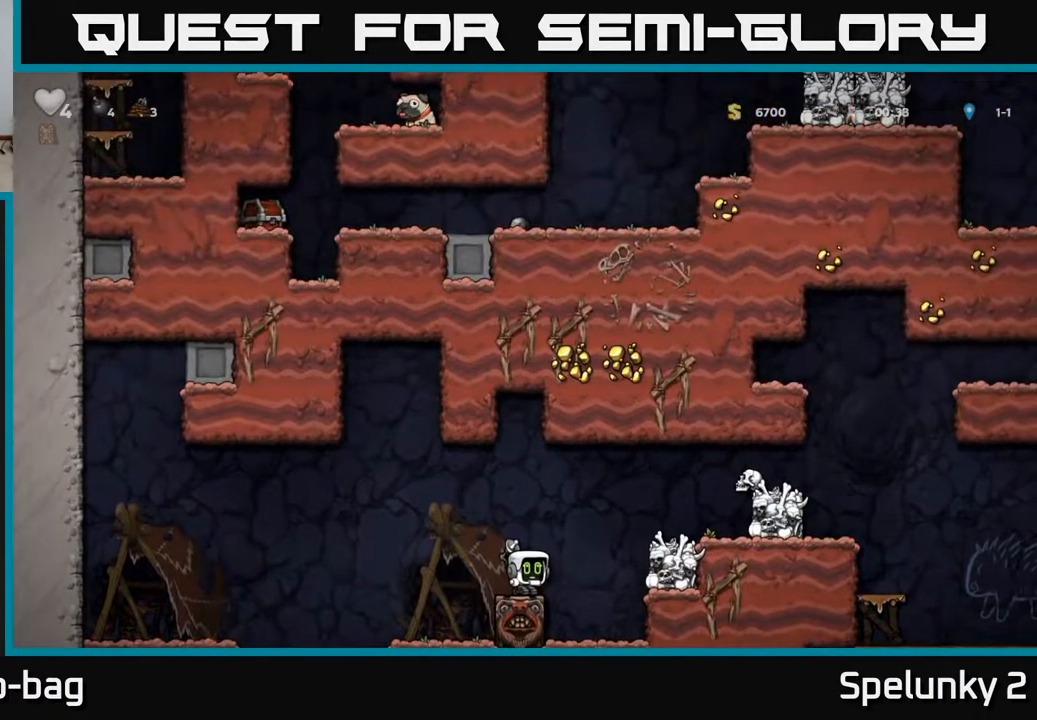
Gameplay with a controller (Xbox layout); each line is a JSON object with the inputs held at the frame after it. "events" lists button and stick changes between this image and that frame as [ms after this image, input, new state], when the widget could be followed in between. Not read: R1.
{"buttons": ["DPAD_RIGHT"], "left_stick": "center", "right_stick": "center", "events": [[33, "DPAD_RIGHT", "down"], [33, "DPAD_UP", "up"], [83, "A", "down"], [367, "A", "up"]]}
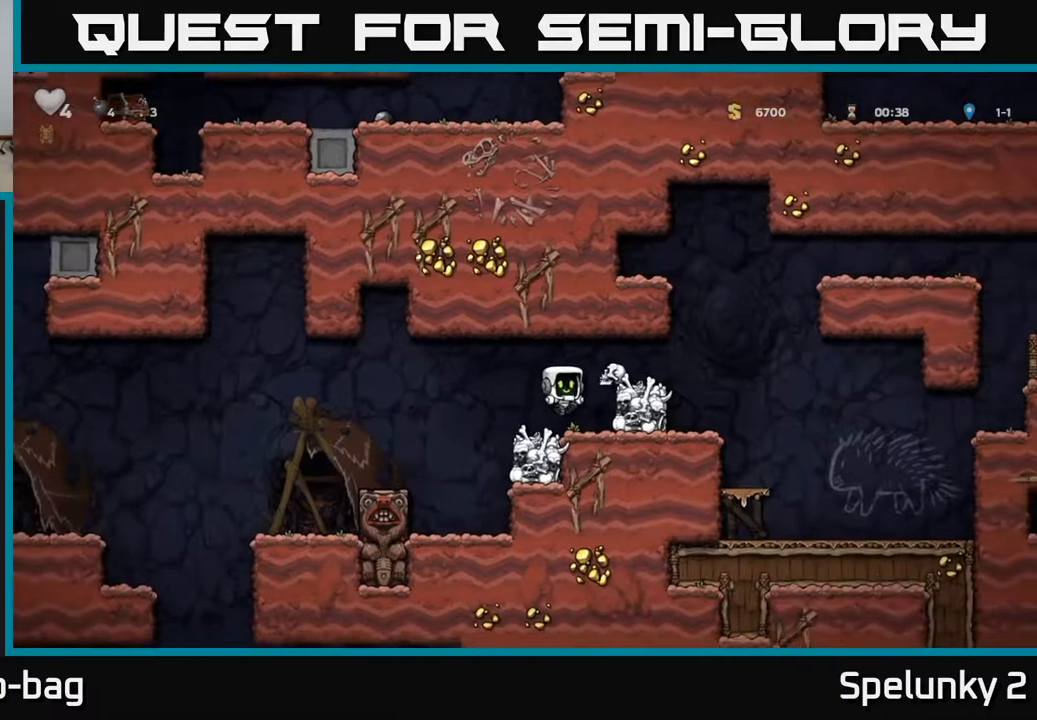
{"buttons": [], "left_stick": "center", "right_stick": "center", "events": [[117, "A", "down"], [283, "A", "up"], [417, "DPAD_RIGHT", "up"]]}
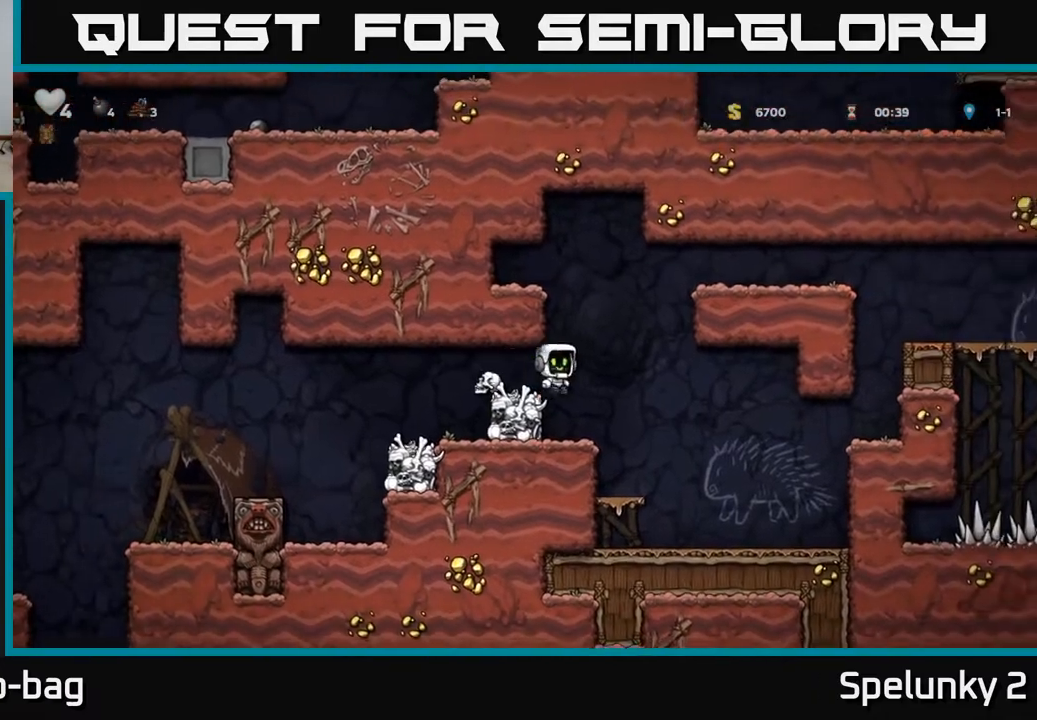
{"buttons": ["DPAD_RIGHT"], "left_stick": "center", "right_stick": "center", "events": [[133, "DPAD_RIGHT", "down"]]}
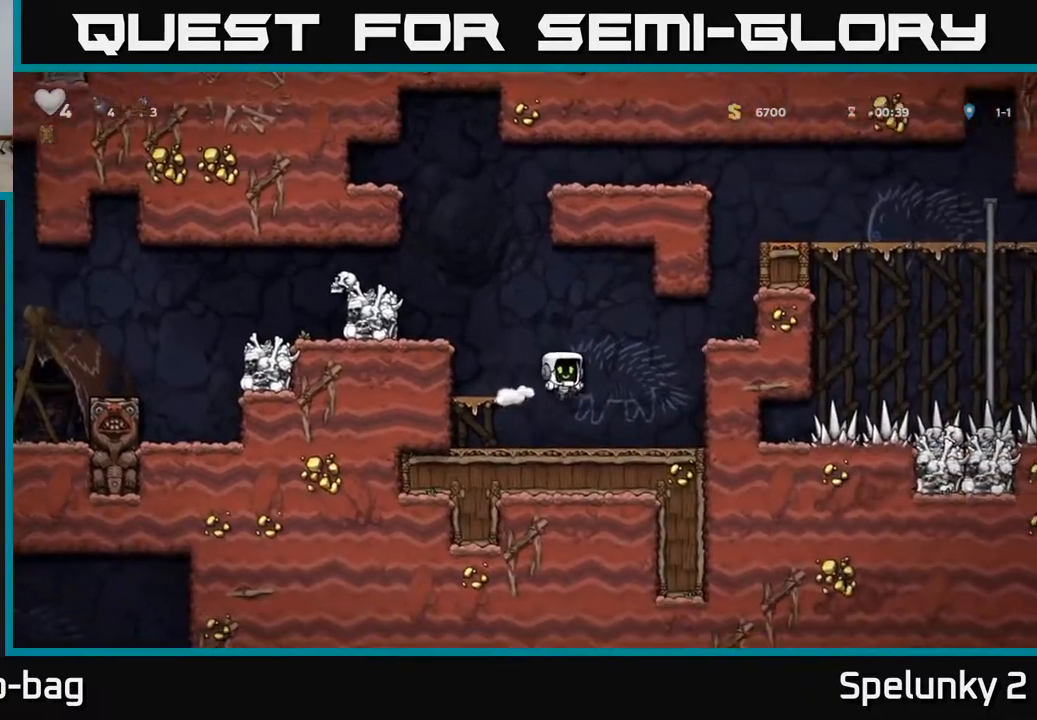
{"buttons": ["A", "DPAD_RIGHT"], "left_stick": "center", "right_stick": "center", "events": [[167, "A", "down"], [300, "A", "up"], [500, "A", "down"]]}
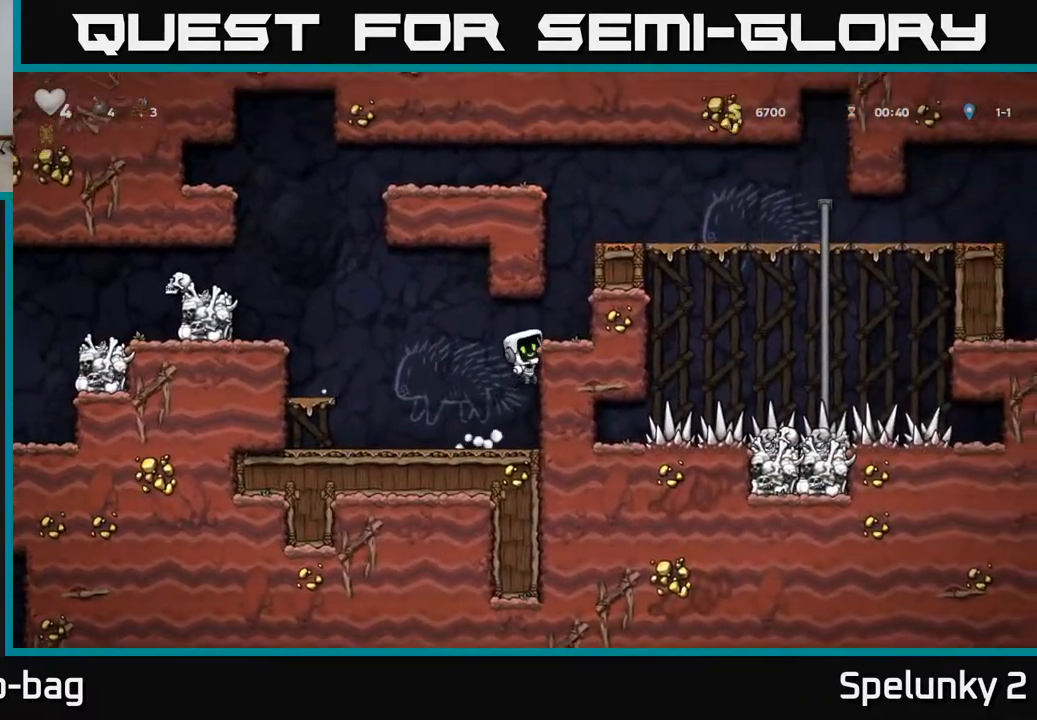
{"buttons": ["A", "DPAD_RIGHT"], "left_stick": "center", "right_stick": "center", "events": [[183, "A", "up"], [350, "A", "down"]]}
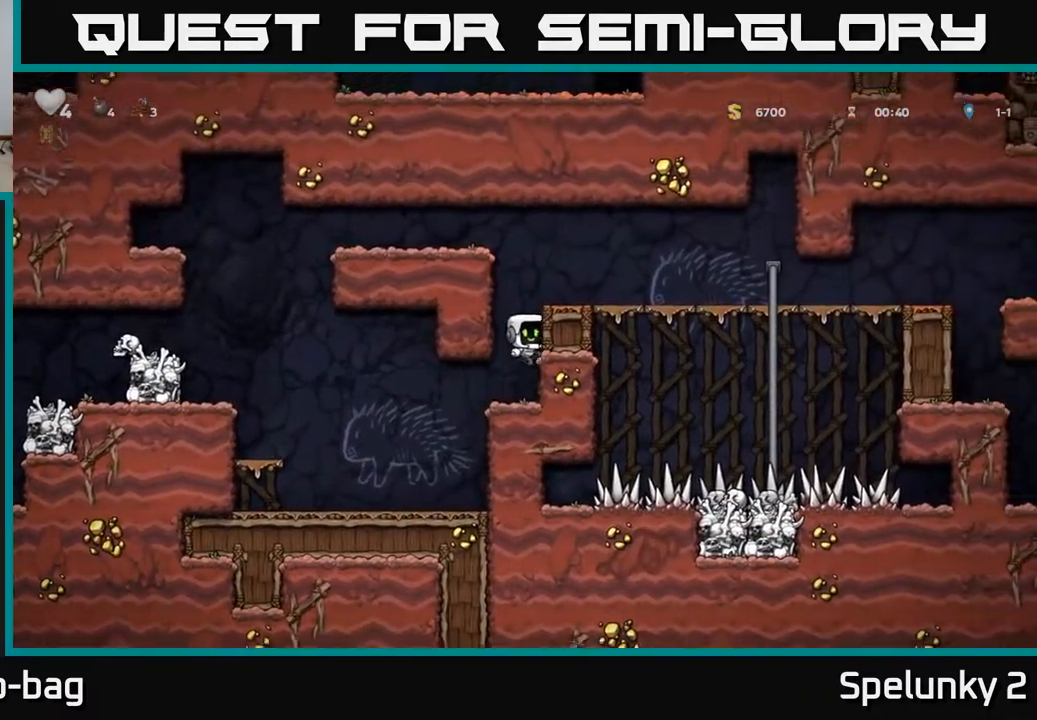
{"buttons": ["DPAD_RIGHT"], "left_stick": "center", "right_stick": "center", "events": [[17, "A", "up"], [200, "A", "down"], [350, "A", "up"]]}
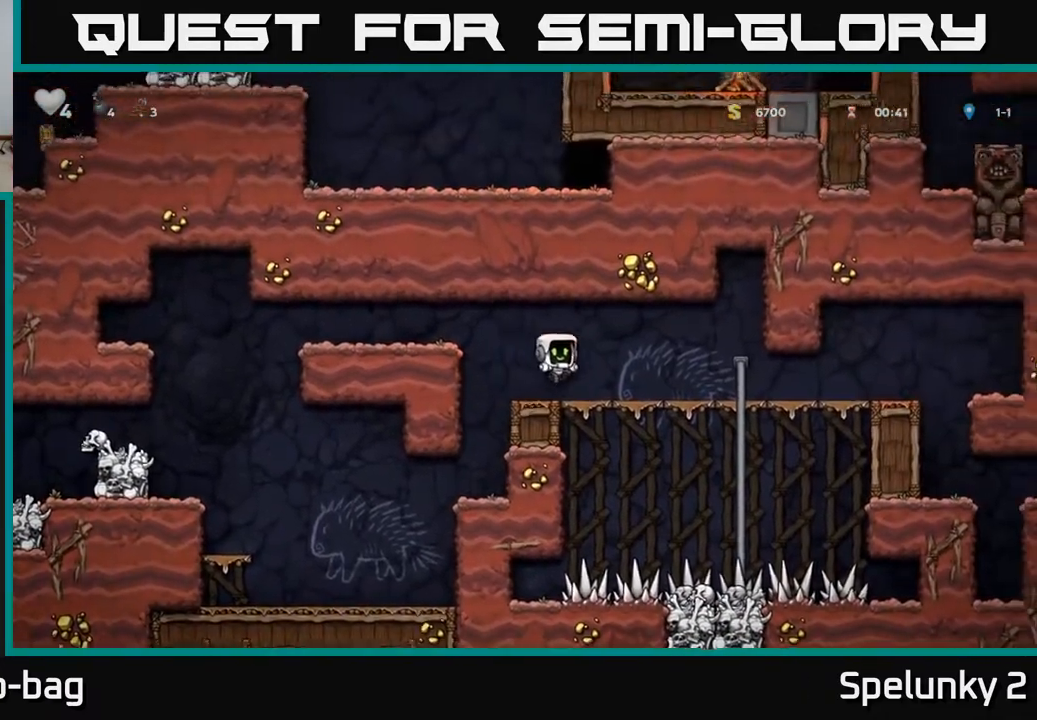
{"buttons": ["DPAD_RIGHT"], "left_stick": "center", "right_stick": "center", "events": []}
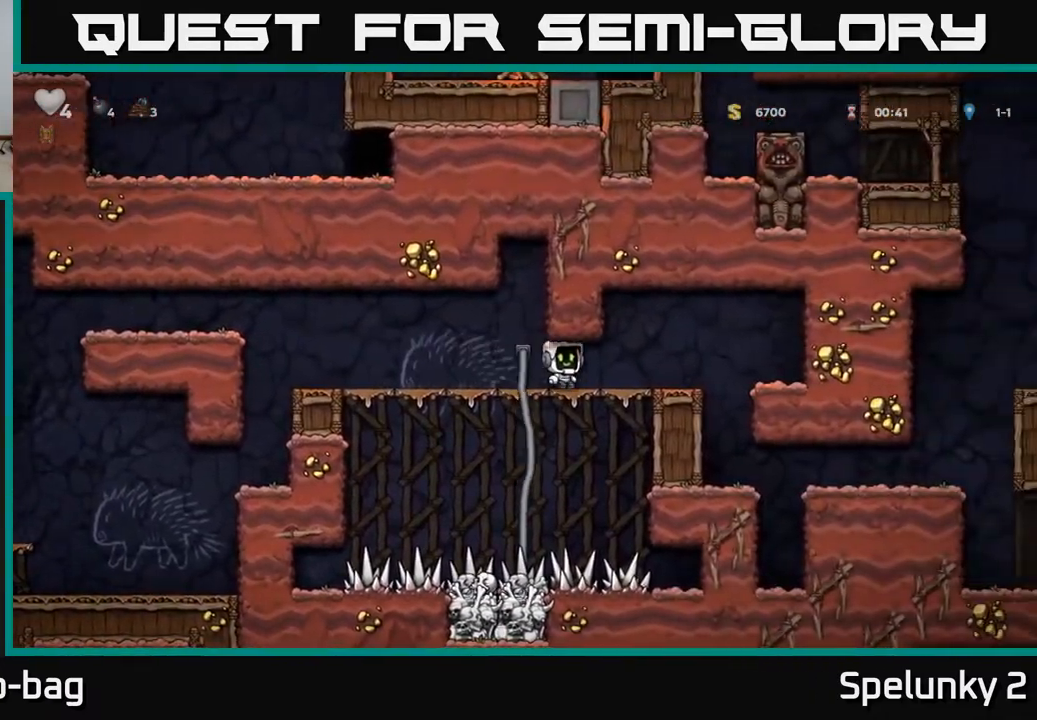
{"buttons": [], "left_stick": "center", "right_stick": "center", "events": [[317, "DPAD_RIGHT", "up"]]}
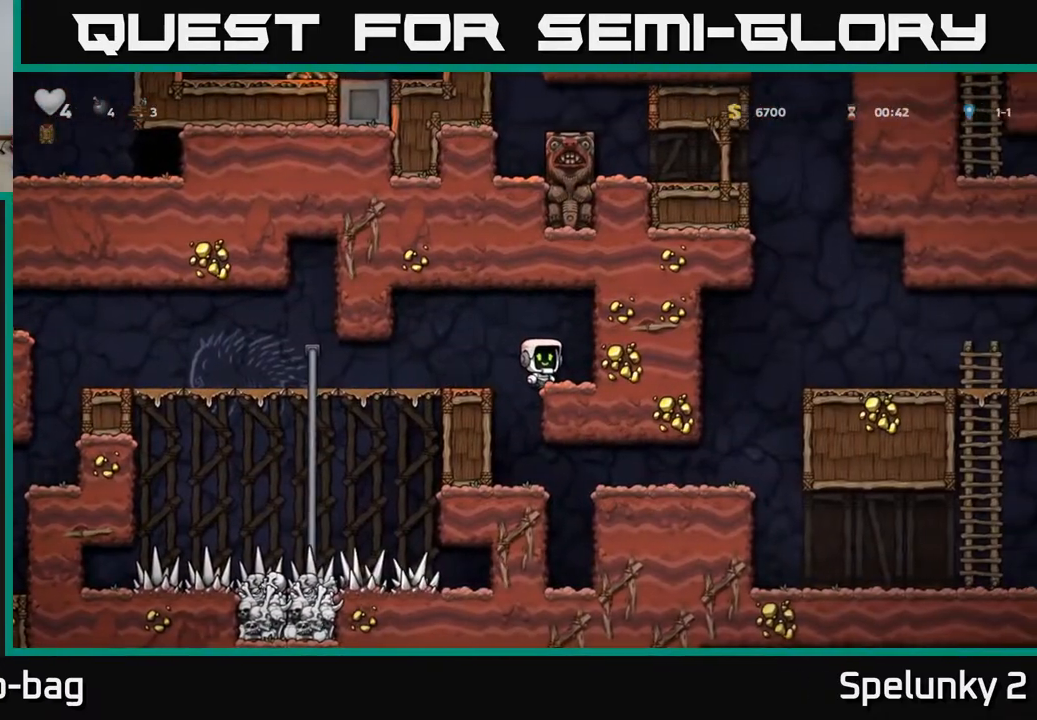
{"buttons": ["DPAD_LEFT"], "left_stick": "center", "right_stick": "center", "events": [[350, "A", "down"], [367, "DPAD_LEFT", "down"], [467, "A", "up"]]}
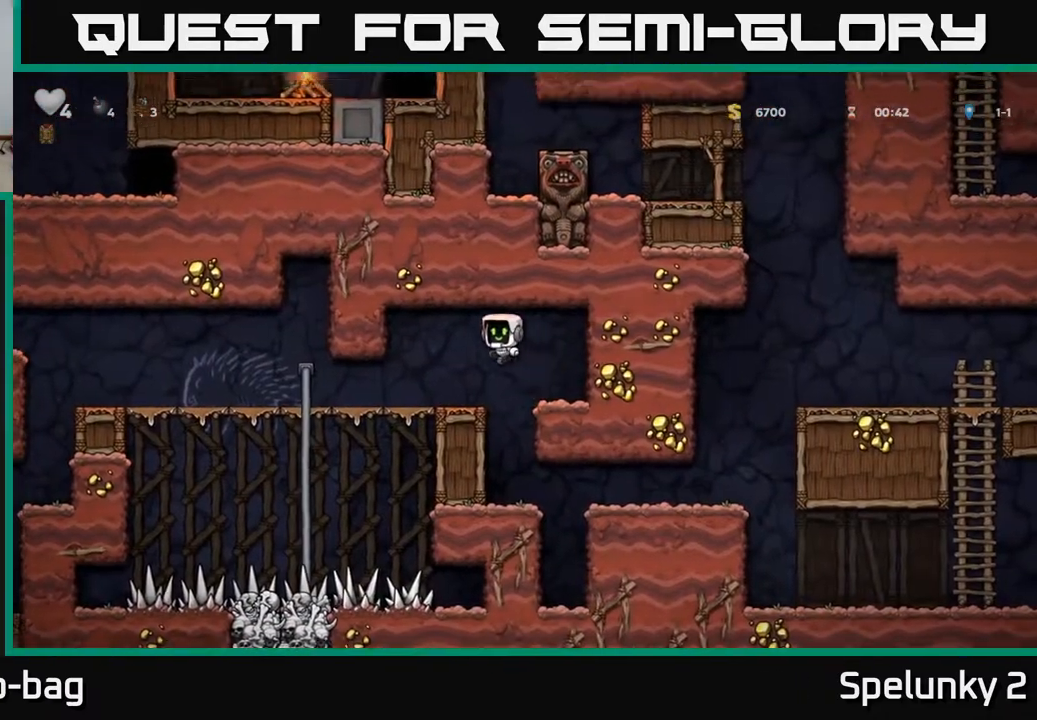
{"buttons": ["DPAD_LEFT"], "left_stick": "center", "right_stick": "center", "events": [[150, "DPAD_LEFT", "up"], [317, "DPAD_LEFT", "down"]]}
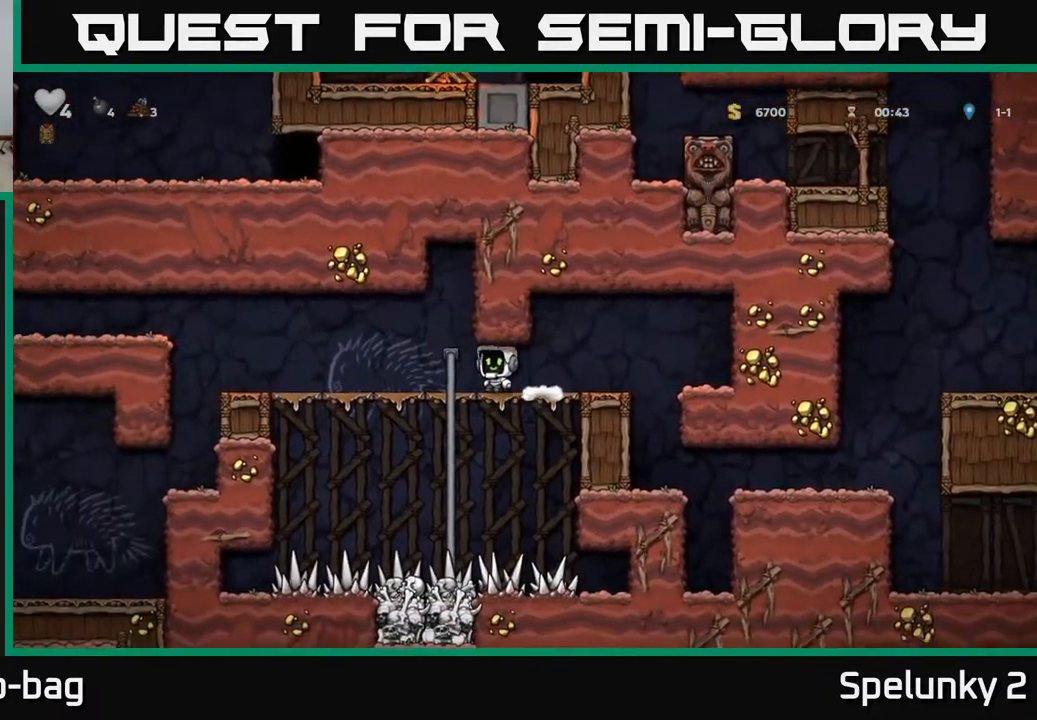
{"buttons": ["DPAD_UP"], "left_stick": "center", "right_stick": "center", "events": [[317, "DPAD_LEFT", "up"], [317, "DPAD_UP", "down"]]}
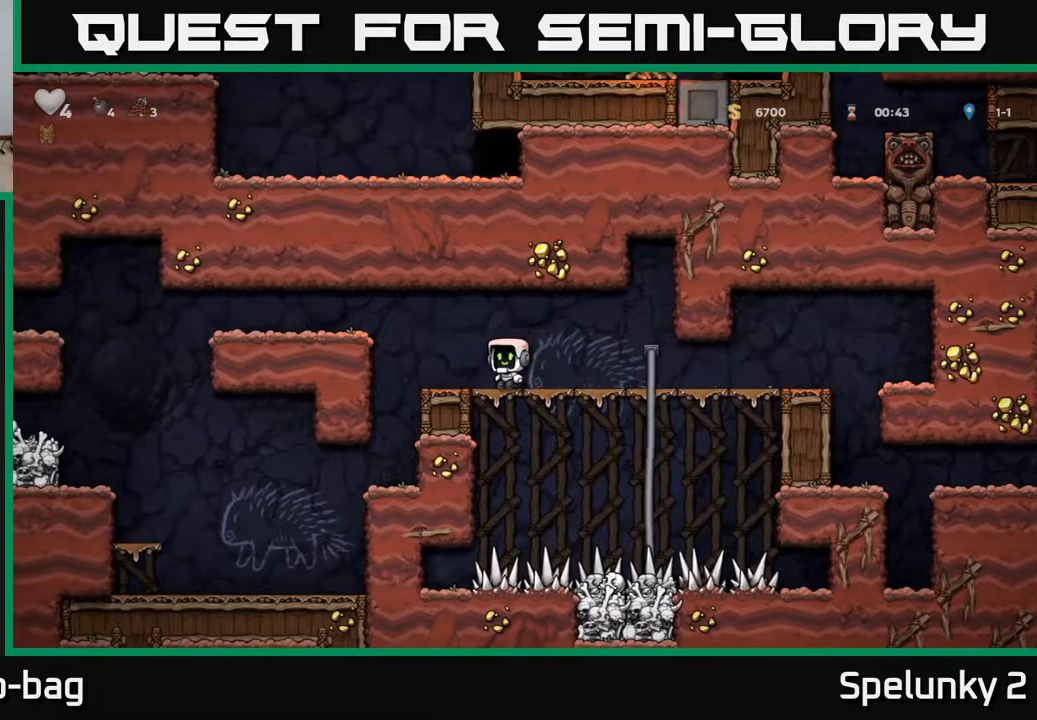
{"buttons": ["DPAD_UP"], "left_stick": "center", "right_stick": "center", "events": []}
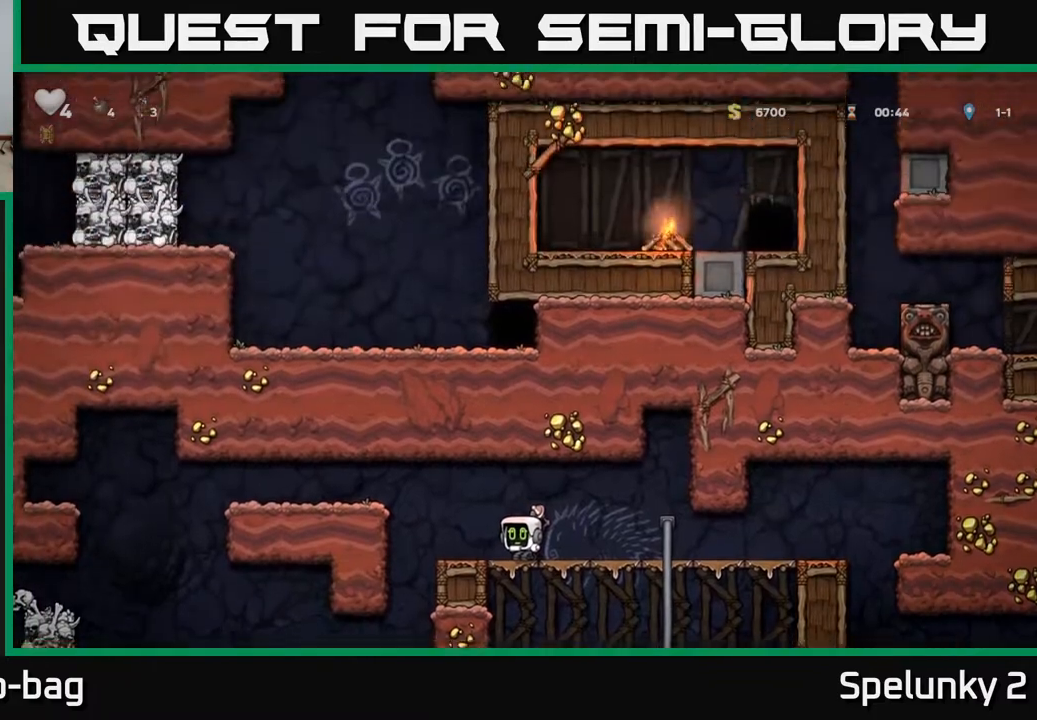
{"buttons": ["DPAD_UP"], "left_stick": "center", "right_stick": "center", "events": []}
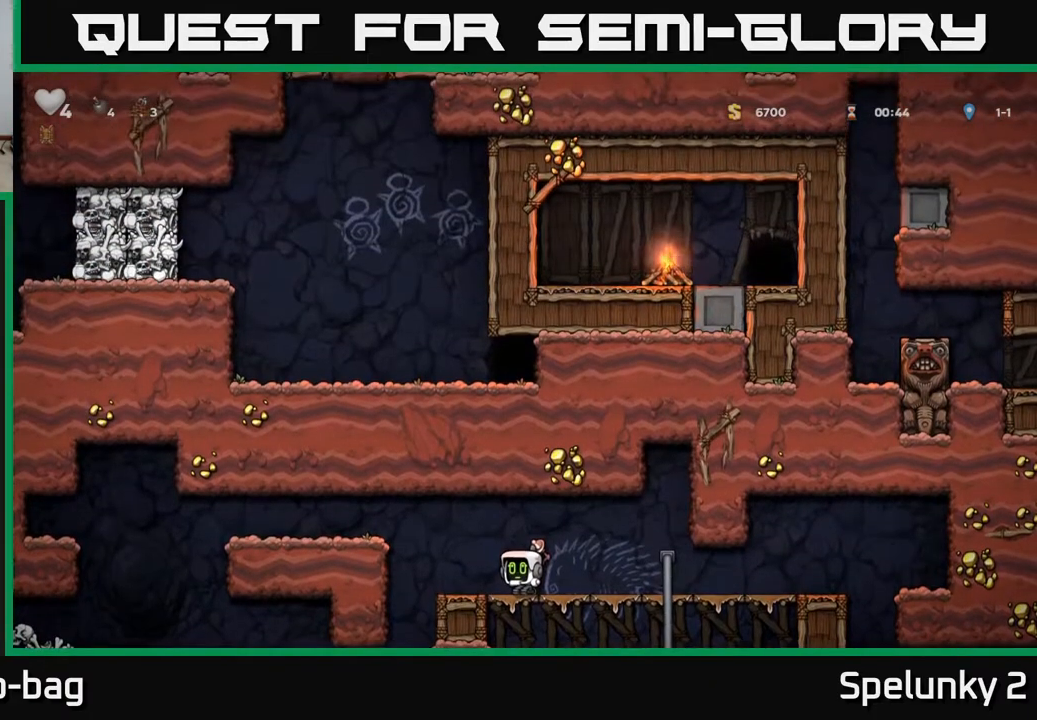
{"buttons": ["DPAD_LEFT"], "left_stick": "center", "right_stick": "center", "events": [[350, "DPAD_LEFT", "down"], [367, "DPAD_UP", "up"]]}
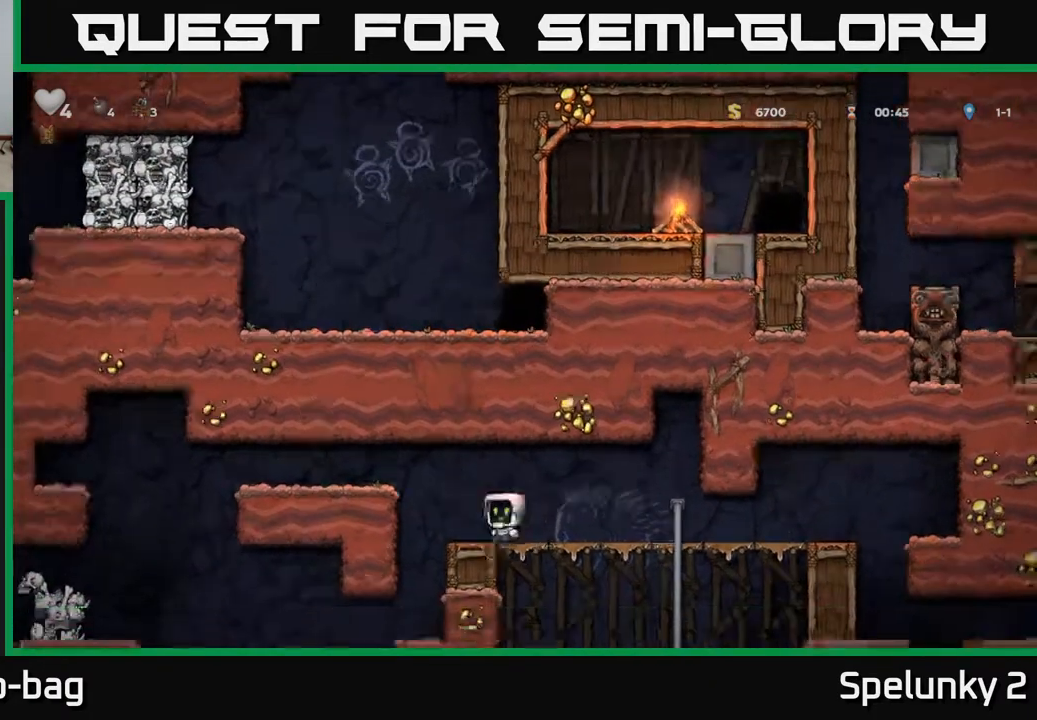
{"buttons": [], "left_stick": "center", "right_stick": "center", "events": [[67, "A", "down"], [367, "A", "up"], [450, "DPAD_LEFT", "up"]]}
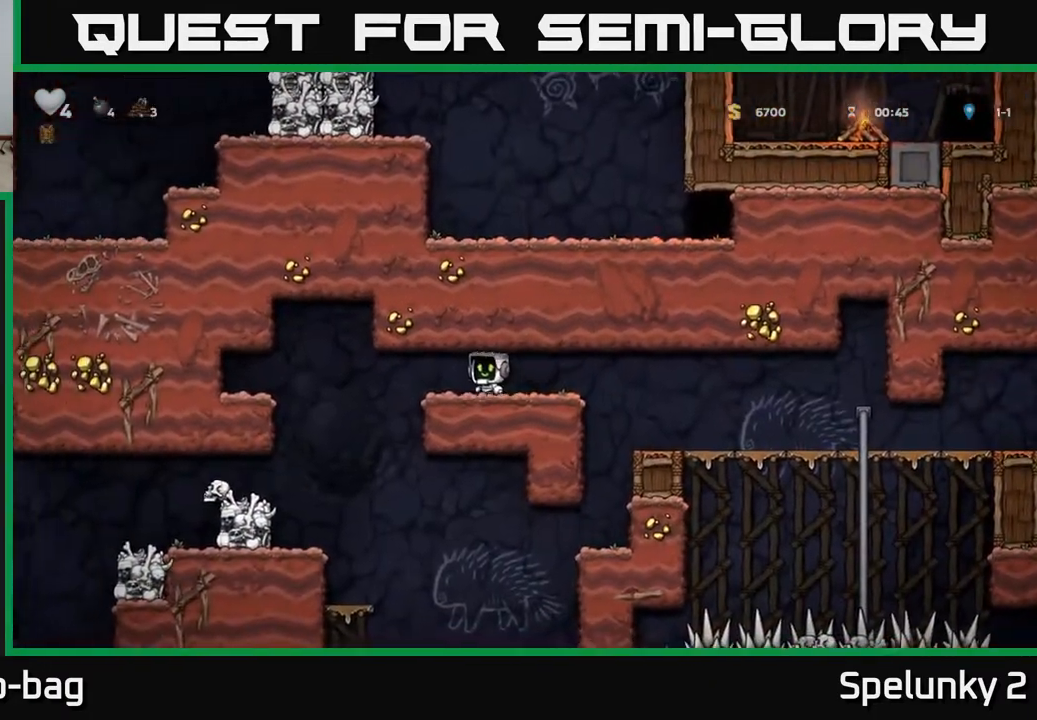
{"buttons": ["DPAD_LEFT"], "left_stick": "center", "right_stick": "center", "events": [[167, "DPAD_LEFT", "down"]]}
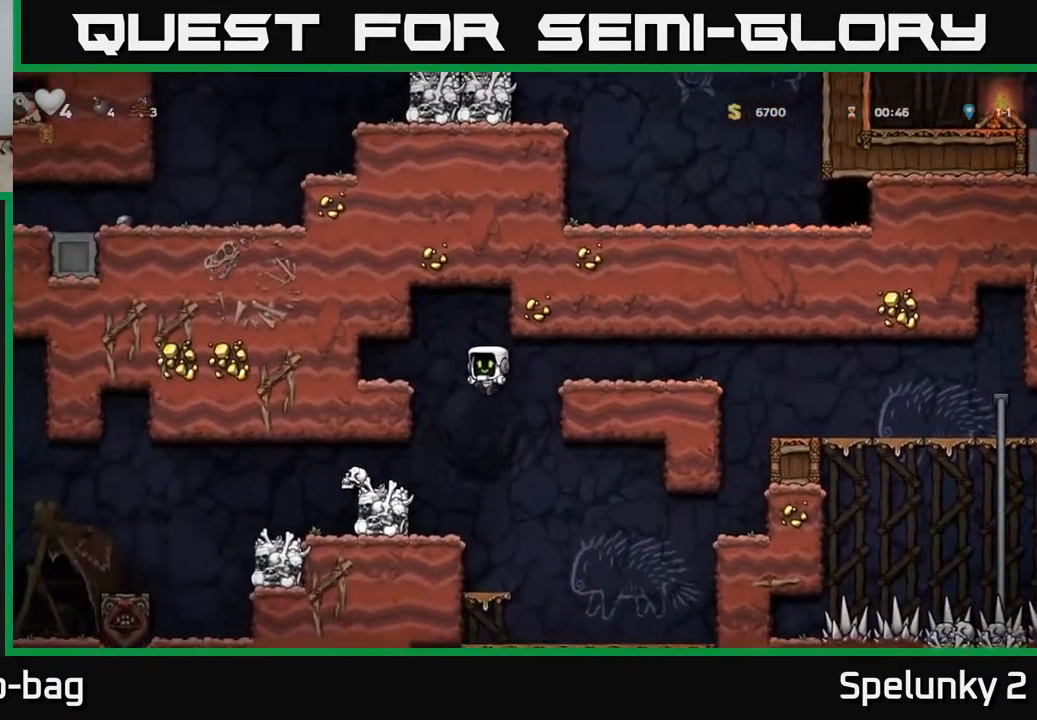
{"buttons": [], "left_stick": "center", "right_stick": "center", "events": [[100, "DPAD_LEFT", "up"]]}
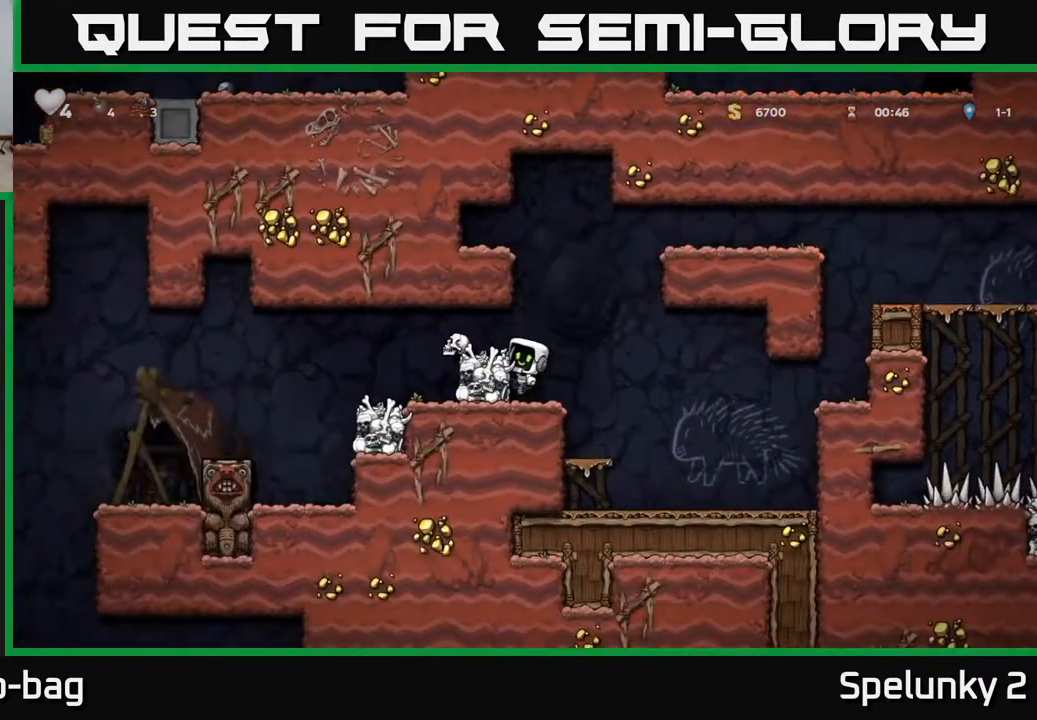
{"buttons": [], "left_stick": "center", "right_stick": "center", "events": [[117, "A", "down"], [267, "DPAD_LEFT", "down"], [283, "A", "up"], [367, "DPAD_LEFT", "up"]]}
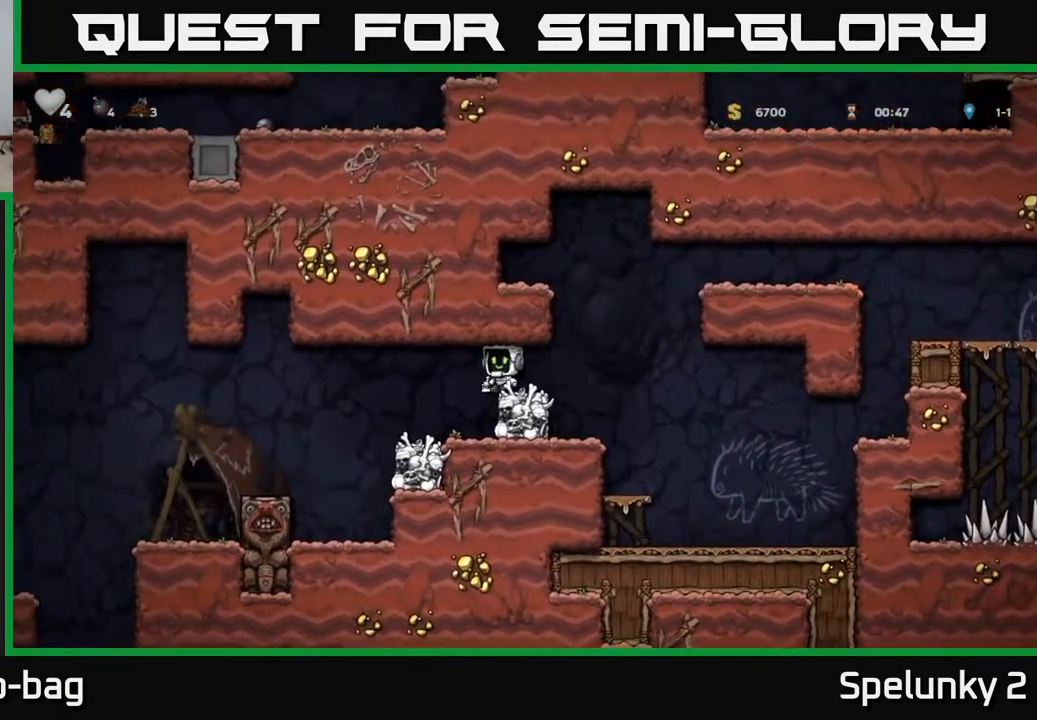
{"buttons": ["DPAD_LEFT"], "left_stick": "center", "right_stick": "center", "events": [[183, "DPAD_DOWN", "down"], [233, "X", "down"], [383, "DPAD_DOWN", "up"], [383, "X", "up"], [433, "DPAD_LEFT", "down"]]}
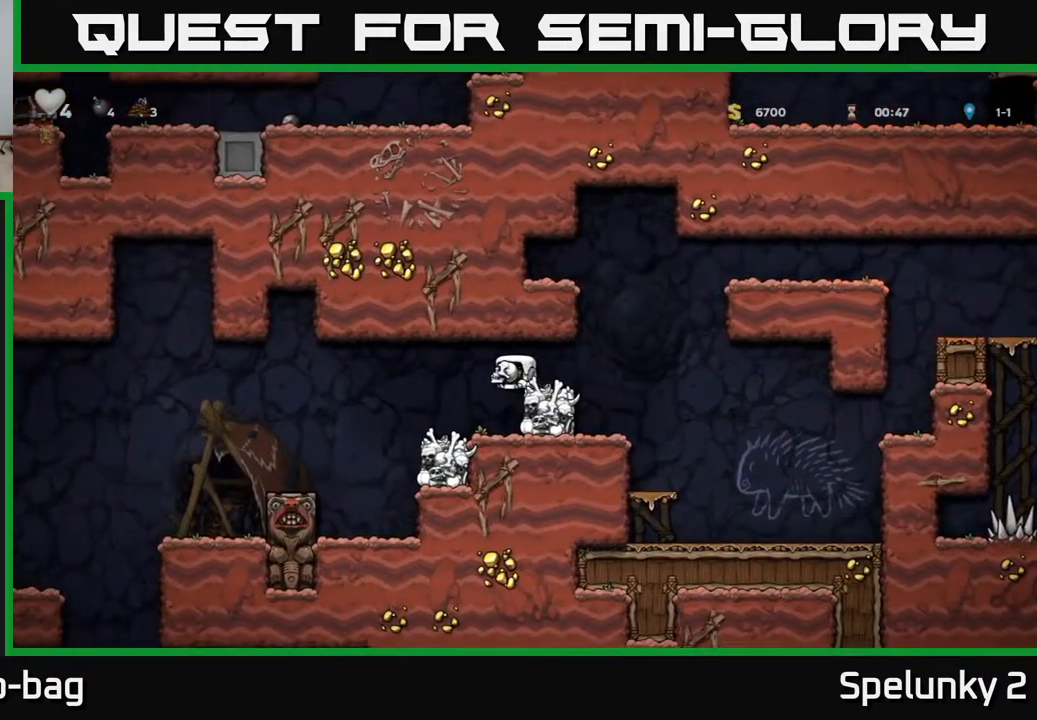
{"buttons": ["DPAD_LEFT"], "left_stick": "center", "right_stick": "center", "events": [[100, "DPAD_LEFT", "up"], [433, "DPAD_LEFT", "down"]]}
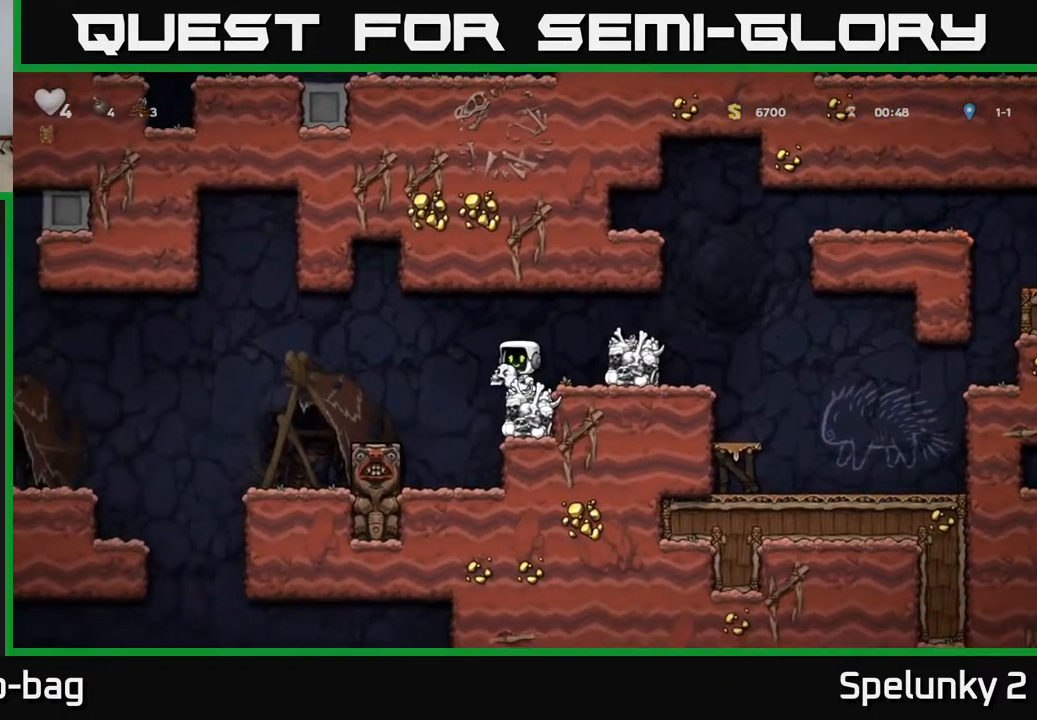
{"buttons": [], "left_stick": "center", "right_stick": "center", "events": [[83, "DPAD_LEFT", "up"], [283, "DPAD_RIGHT", "down"], [367, "DPAD_RIGHT", "up"]]}
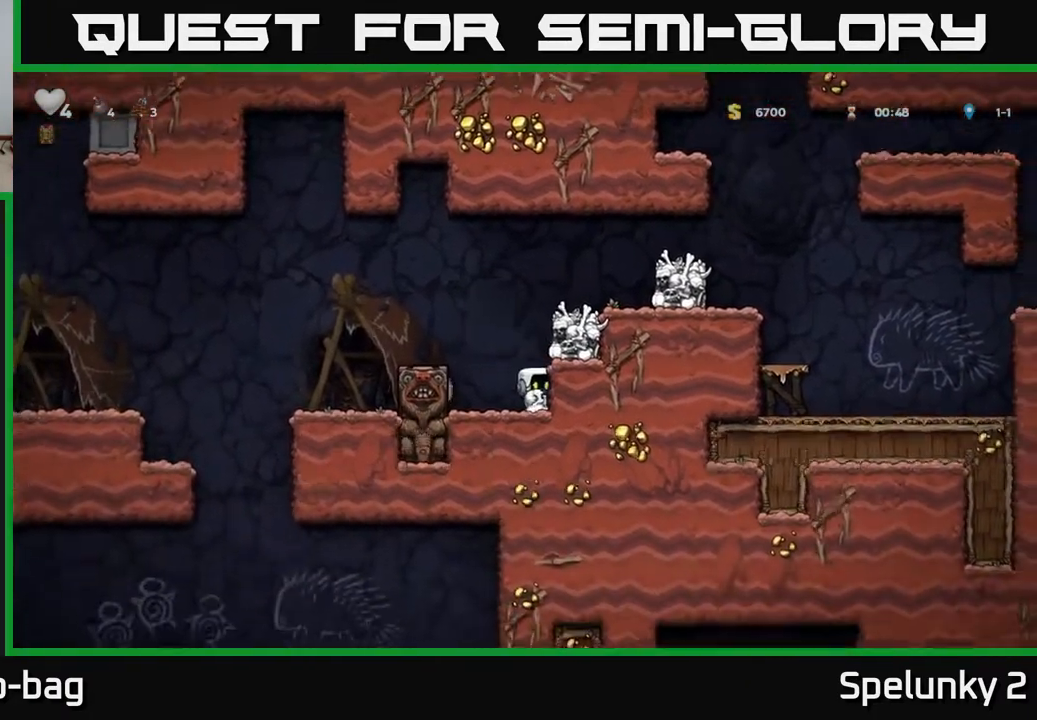
{"buttons": [], "left_stick": "center", "right_stick": "center", "events": [[17, "A", "down"], [17, "DPAD_LEFT", "down"], [250, "A", "up"], [417, "DPAD_LEFT", "up"]]}
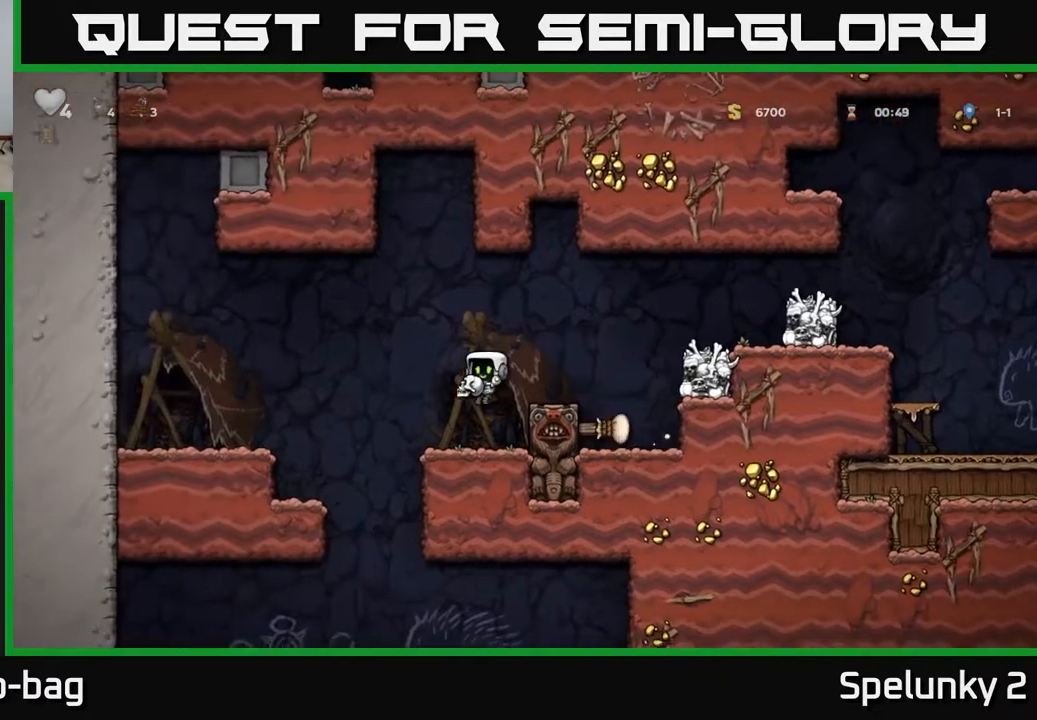
{"buttons": ["DPAD_LEFT"], "left_stick": "center", "right_stick": "center", "events": [[133, "DPAD_LEFT", "down"]]}
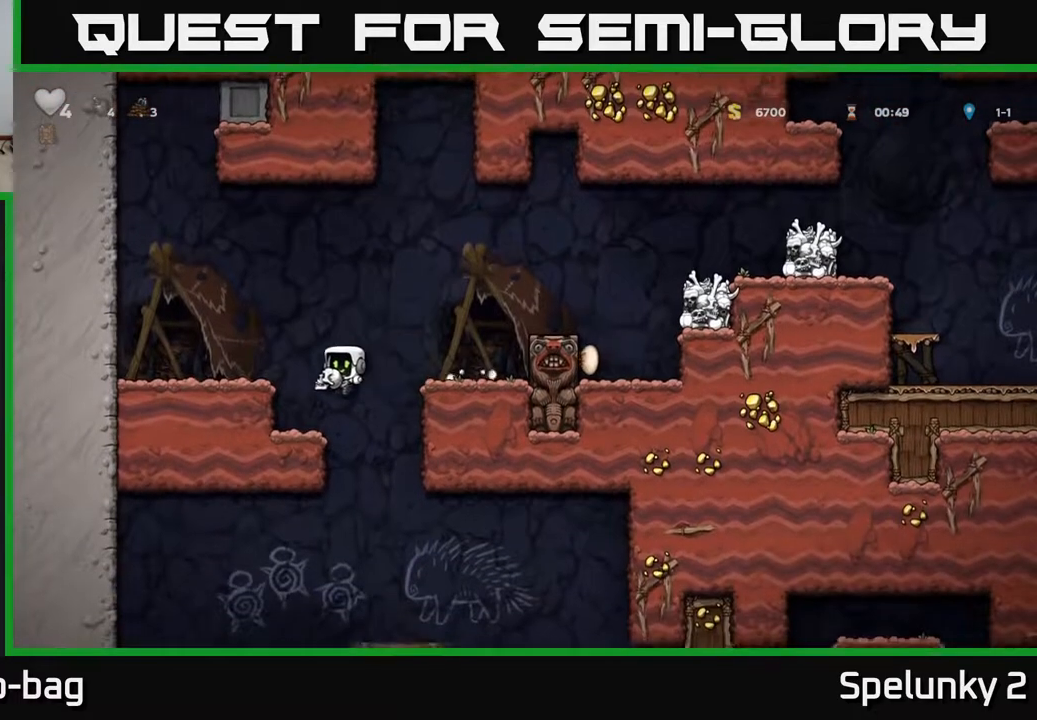
{"buttons": ["DPAD_LEFT"], "left_stick": "center", "right_stick": "center", "events": [[17, "DPAD_LEFT", "up"], [133, "DPAD_RIGHT", "down"], [317, "DPAD_RIGHT", "up"], [350, "DPAD_LEFT", "down"]]}
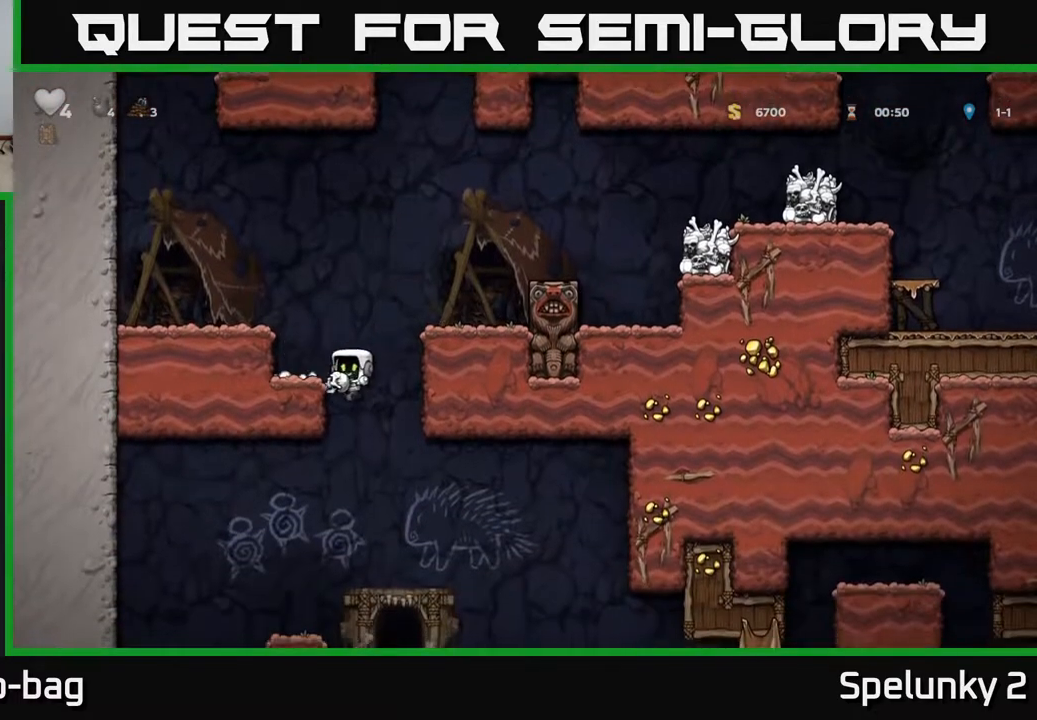
{"buttons": ["DPAD_LEFT"], "left_stick": "center", "right_stick": "center", "events": [[33, "DPAD_DOWN", "down"], [67, "DPAD_LEFT", "up"], [150, "A", "down"], [267, "A", "up"], [283, "DPAD_DOWN", "up"], [467, "DPAD_LEFT", "down"]]}
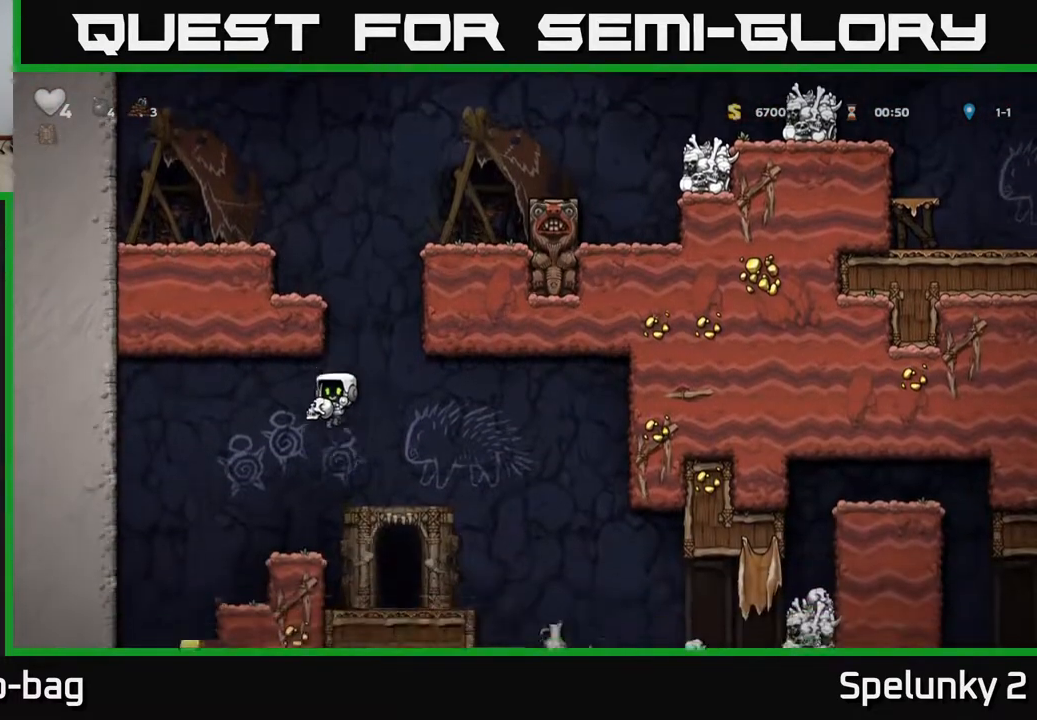
{"buttons": [], "left_stick": "center", "right_stick": "center", "events": [[50, "DPAD_LEFT", "up"], [283, "DPAD_RIGHT", "down"], [433, "DPAD_RIGHT", "up"]]}
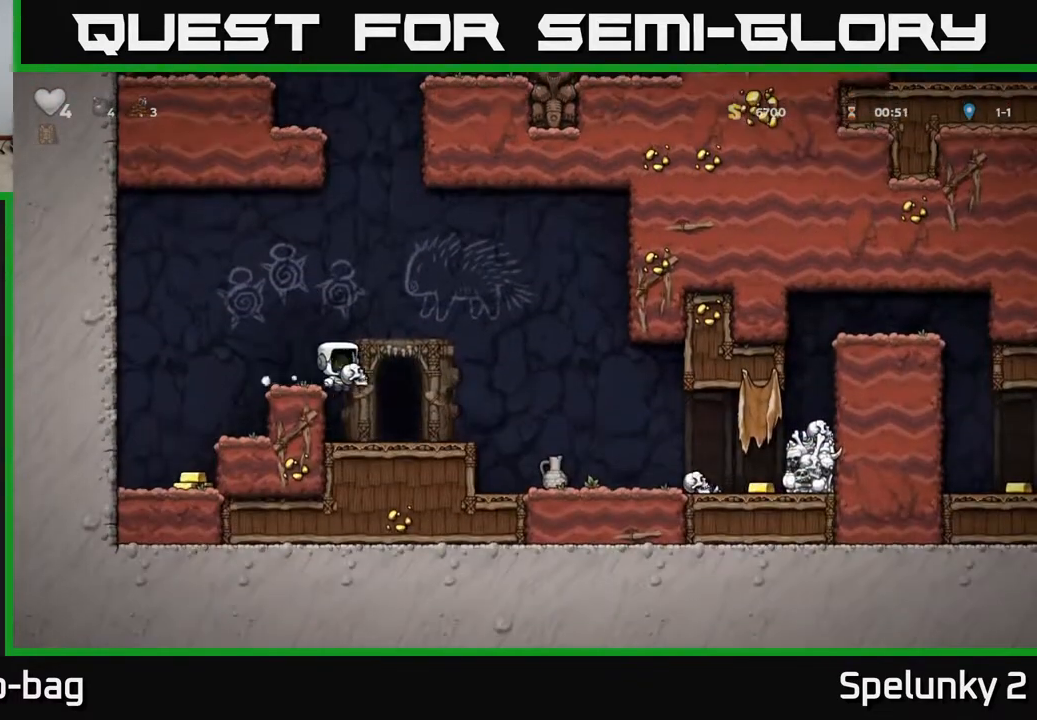
{"buttons": ["DPAD_DOWN"], "left_stick": "center", "right_stick": "center", "events": [[217, "DPAD_RIGHT", "down"], [250, "DPAD_RIGHT", "up"], [383, "DPAD_DOWN", "down"], [417, "A", "down"], [500, "A", "up"]]}
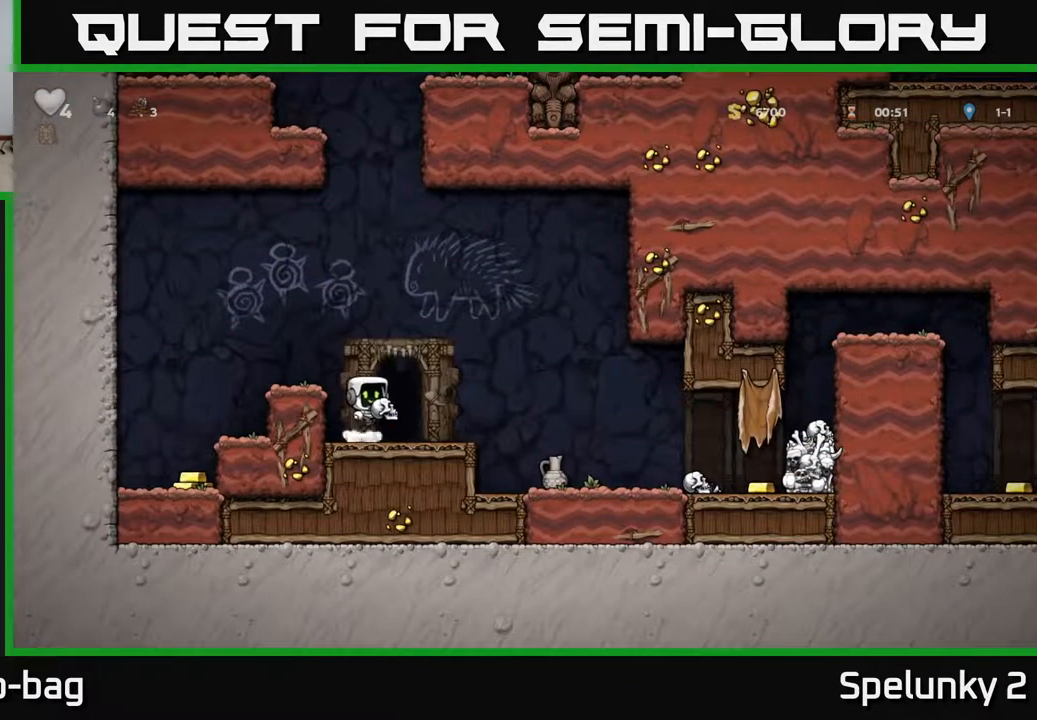
{"buttons": ["X", "DPAD_DOWN"], "left_stick": "center", "right_stick": "center", "events": [[450, "X", "down"]]}
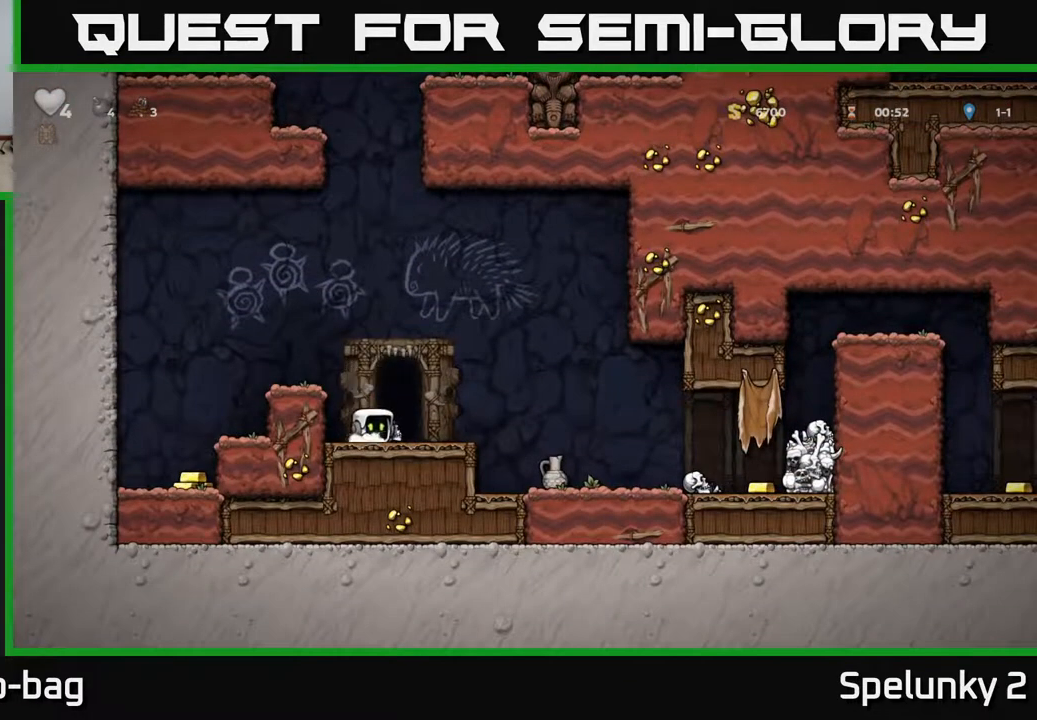
{"buttons": ["DPAD_LEFT"], "left_stick": "center", "right_stick": "center", "events": [[33, "A", "down"], [67, "DPAD_DOWN", "up"], [67, "X", "up"], [100, "DPAD_LEFT", "down"], [283, "A", "up"]]}
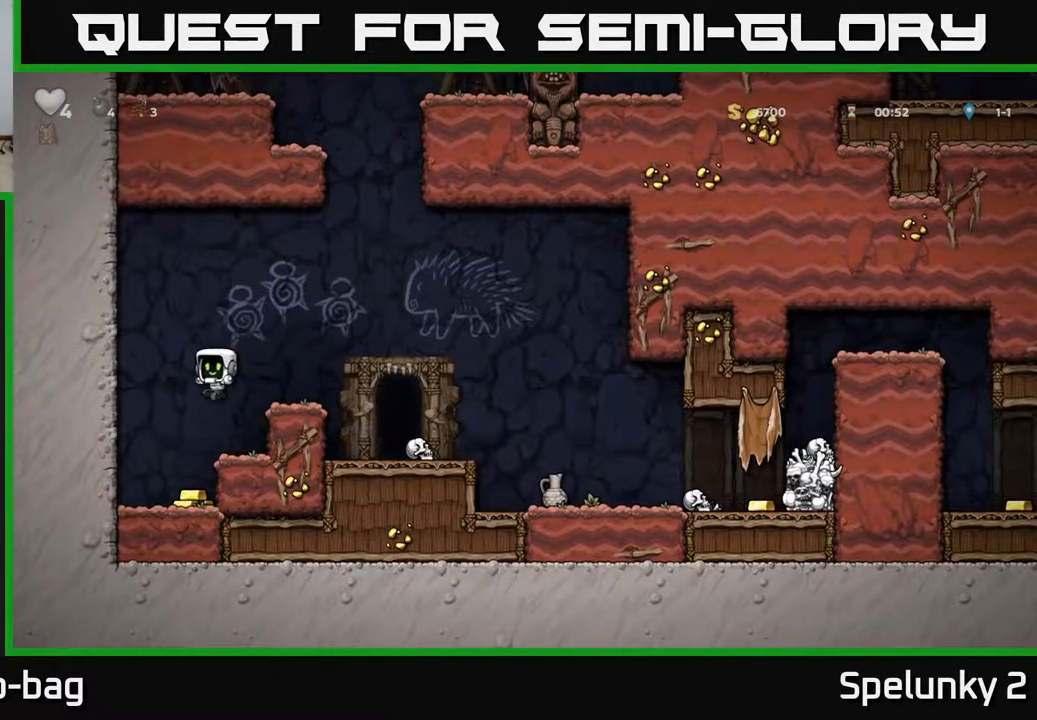
{"buttons": ["DPAD_RIGHT"], "left_stick": "center", "right_stick": "center", "events": [[33, "DPAD_LEFT", "up"], [267, "DPAD_RIGHT", "down"], [317, "A", "down"], [483, "A", "up"]]}